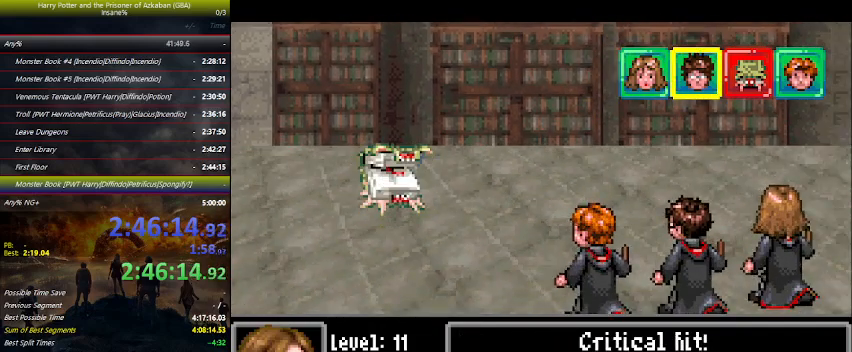
Gameplay with keyboard and mouse; each line is a JSON object with the keys held at the frame after it. "events" lists presses ("down") and releases ("up") of "a", "ctrl", "d", "down", "e", "escape", "f", "f1", "f4", "left", "q", "r", "return", "right", "s", "shift", "space", "tab", "up", "w" and "z" between this image and that frame as [ms after this image, input, new state], when the widget could be followed in between. No other keys are recorded. Mouse buttons are not recorded. Not read: mouse_move.
{"keys": ["space"], "events": [[200, "space", "down"], [233, "space", "up"], [300, "left", "down"], [333, "left", "up"], [433, "left", "down"], [500, "left", "up"], [500, "space", "down"]]}
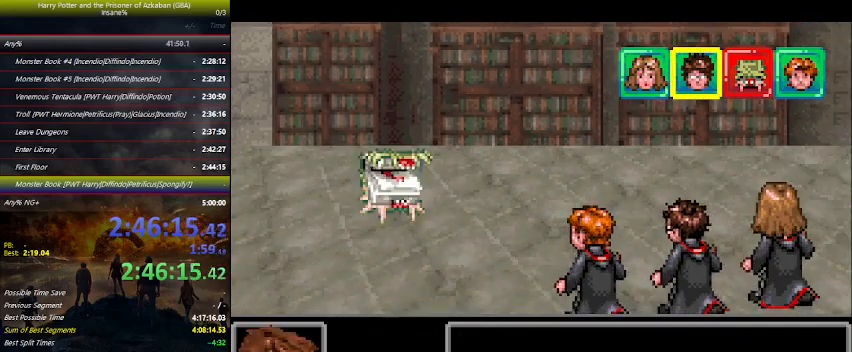
{"keys": [], "events": [[33, "space", "up"], [66, "space", "down"], [166, "space", "up"], [266, "space", "down"], [300, "space", "up"], [466, "space", "down"], [500, "space", "up"]]}
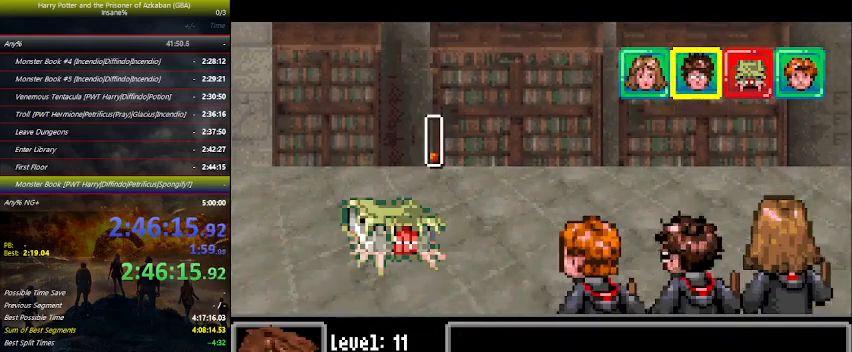
{"keys": ["space"], "events": [[100, "space", "down"], [166, "space", "up"], [266, "space", "down"], [333, "space", "up"], [433, "space", "down"]]}
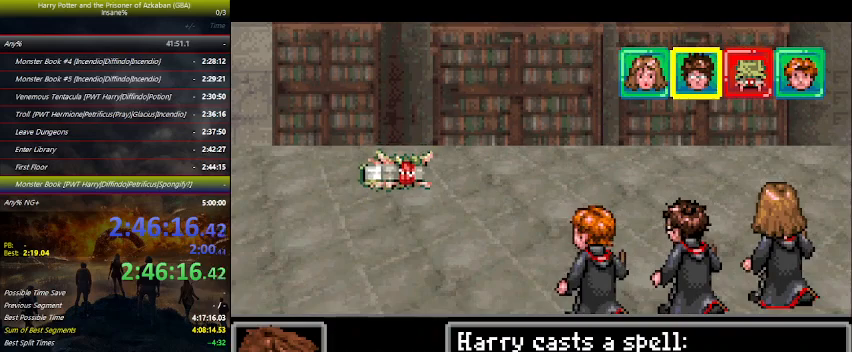
{"keys": [], "events": [[66, "space", "up"]]}
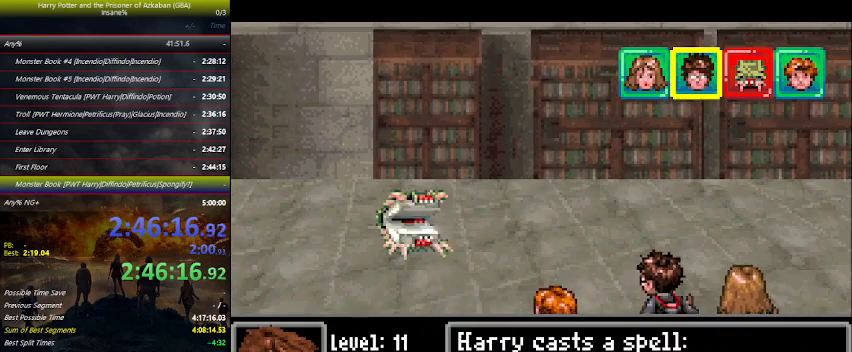
{"keys": ["space"], "events": [[100, "space", "down"], [200, "space", "up"], [266, "space", "down"], [366, "space", "up"], [466, "space", "down"]]}
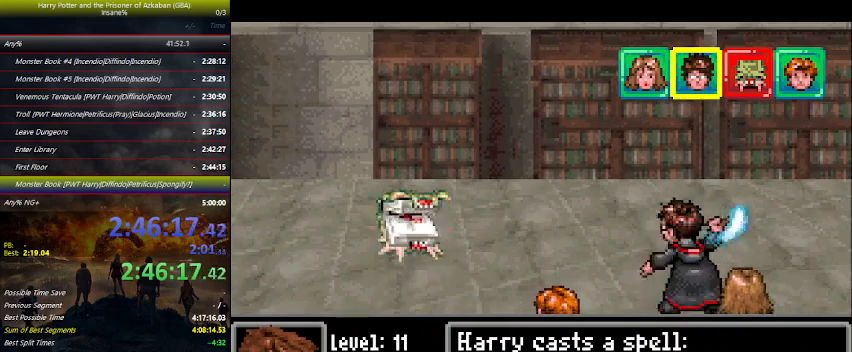
{"keys": [], "events": [[66, "space", "up"], [166, "space", "down"], [266, "space", "up"], [333, "space", "down"], [433, "space", "up"]]}
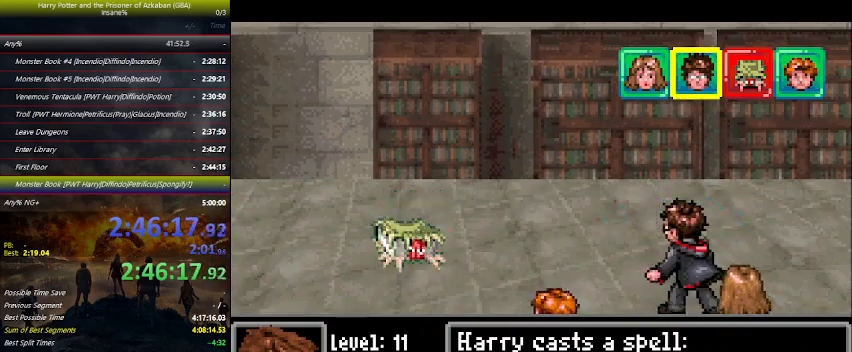
{"keys": ["space"], "events": [[66, "space", "down"], [133, "space", "up"], [266, "space", "down"], [366, "space", "up"], [466, "space", "down"]]}
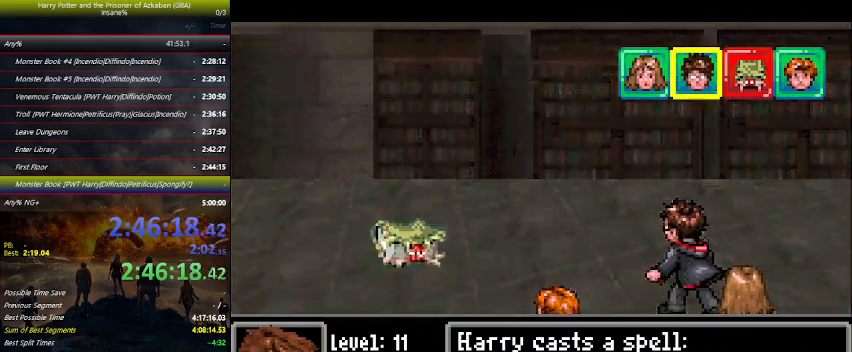
{"keys": ["space"], "events": [[66, "space", "up"], [133, "space", "down"], [200, "space", "up"], [333, "space", "down"], [366, "space", "up"], [500, "space", "down"]]}
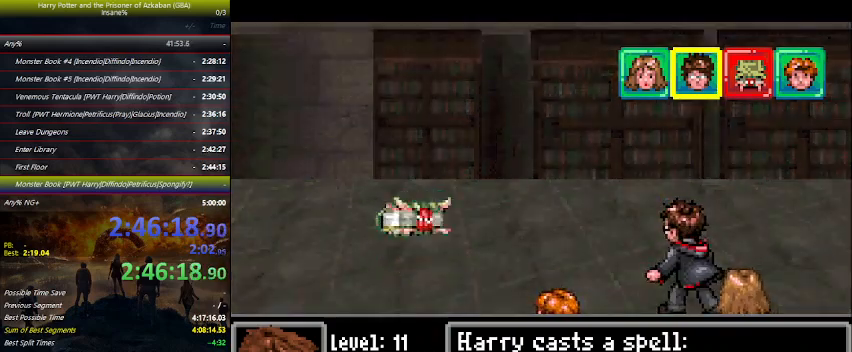
{"keys": [], "events": [[66, "space", "up"]]}
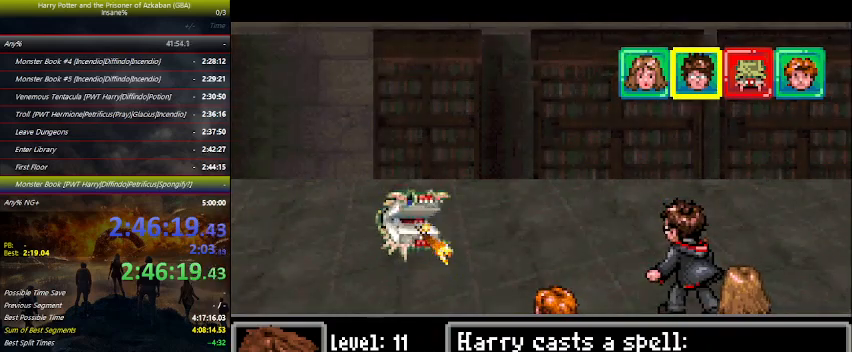
{"keys": [], "events": [[166, "space", "down"], [233, "space", "up"], [366, "space", "down"], [400, "space", "up"]]}
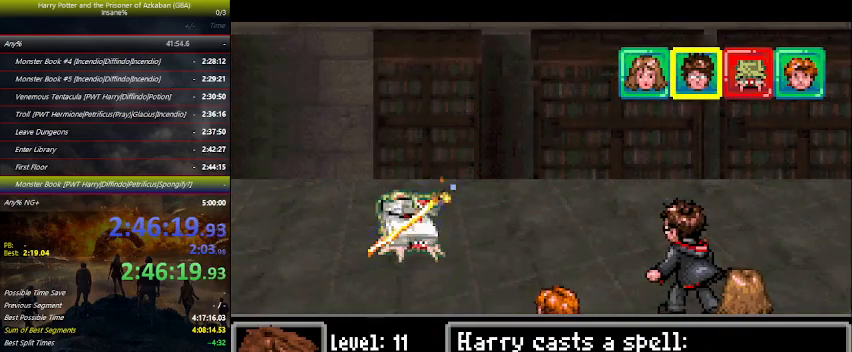
{"keys": [], "events": [[66, "space", "down"], [100, "space", "up"], [233, "space", "down"], [300, "space", "up"], [433, "space", "down"], [466, "space", "up"]]}
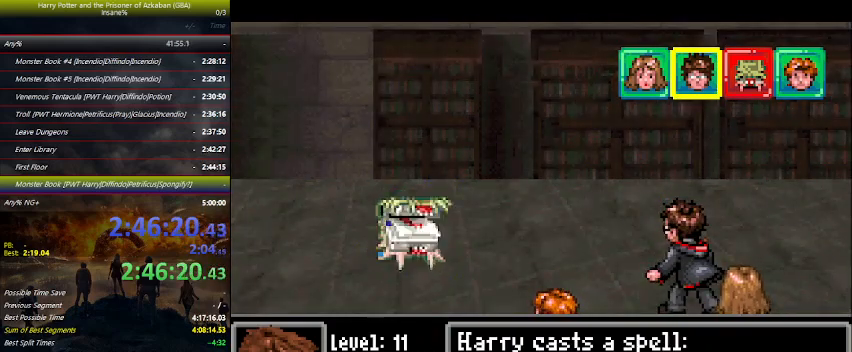
{"keys": ["space"], "events": [[133, "space", "down"], [166, "space", "up"], [300, "space", "down"], [366, "space", "up"], [500, "space", "down"]]}
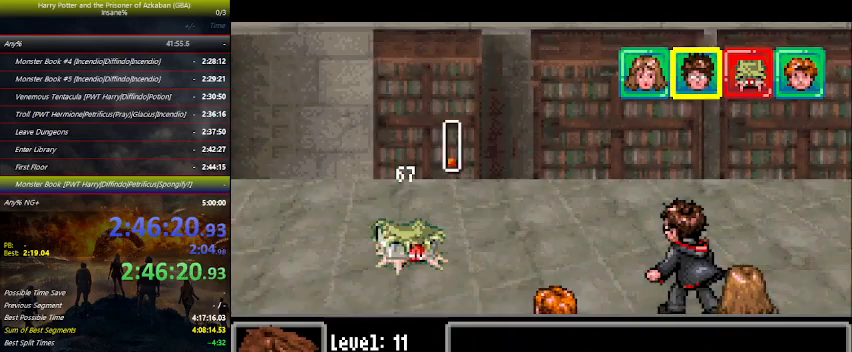
{"keys": [], "events": [[100, "space", "up"], [166, "space", "down"], [233, "space", "up"], [366, "space", "down"], [433, "space", "up"]]}
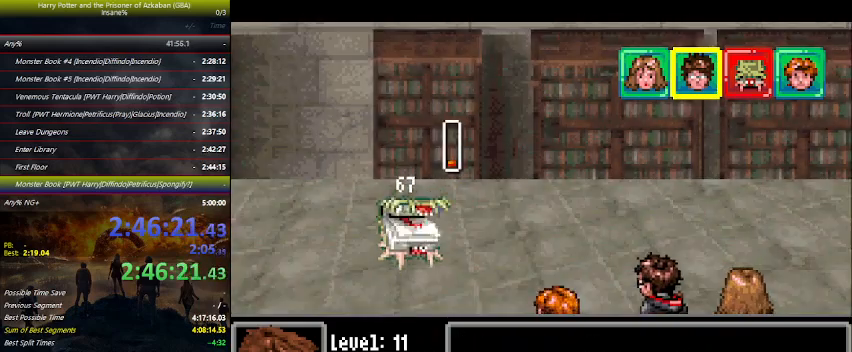
{"keys": ["space"], "events": [[66, "space", "down"], [100, "space", "up"], [200, "space", "down"], [333, "space", "up"], [400, "space", "down"]]}
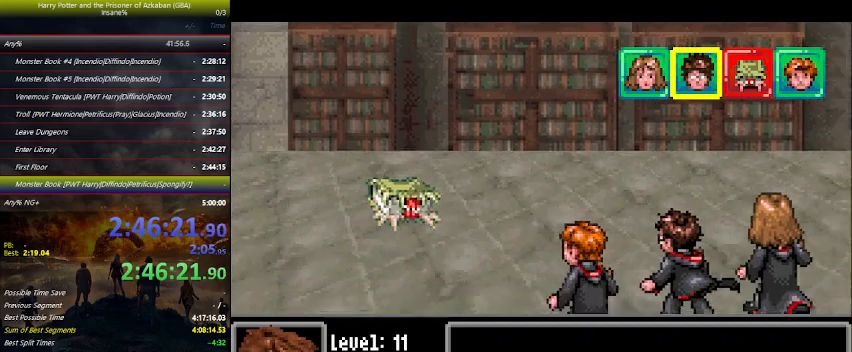
{"keys": ["space"], "events": [[33, "space", "up"], [66, "space", "down"], [200, "space", "up"], [266, "space", "down"], [400, "space", "up"], [433, "space", "down"]]}
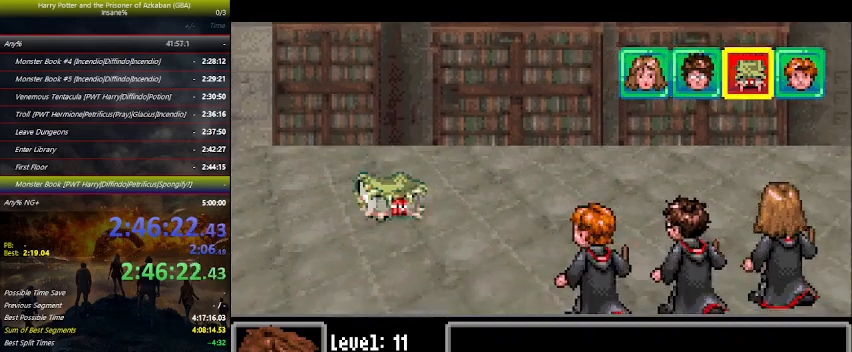
{"keys": [], "events": [[100, "space", "up"], [133, "space", "down"], [233, "space", "up"], [333, "space", "down"], [400, "space", "up"]]}
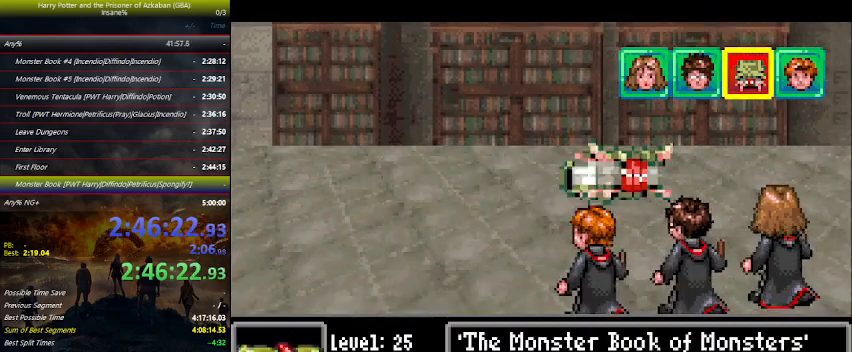
{"keys": [], "events": [[66, "space", "down"], [166, "space", "up"], [233, "space", "down"], [300, "space", "up"]]}
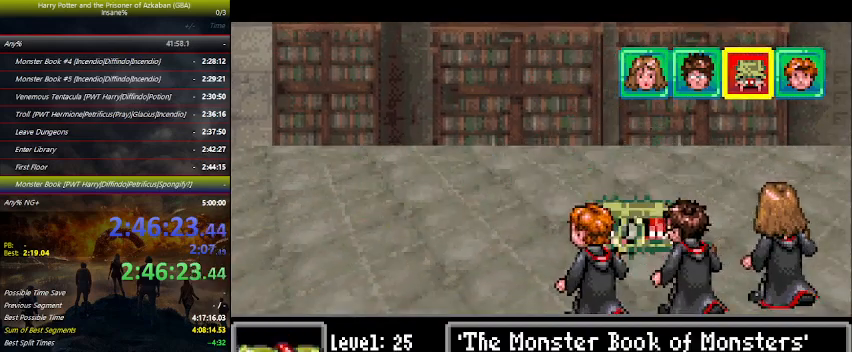
{"keys": [], "events": []}
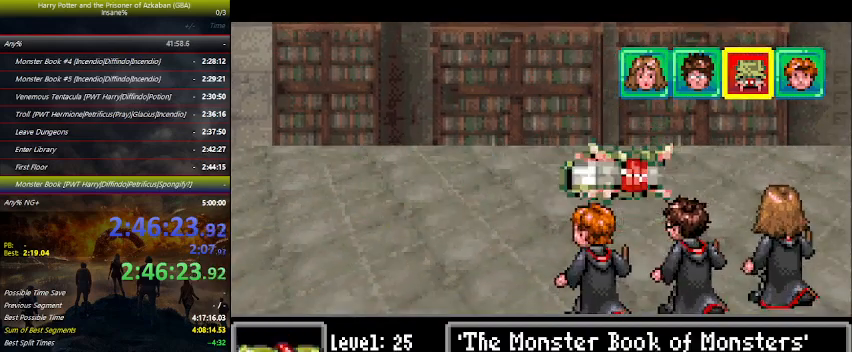
{"keys": [], "events": []}
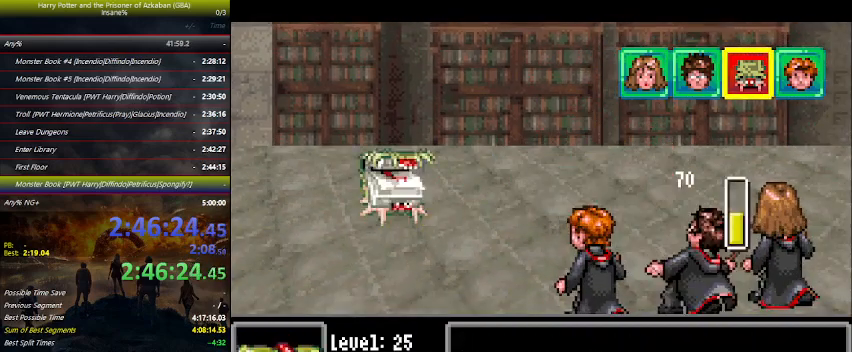
{"keys": [], "events": []}
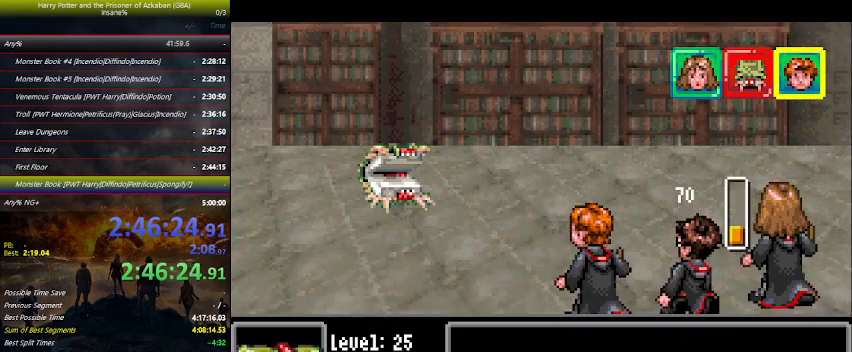
{"keys": [], "events": []}
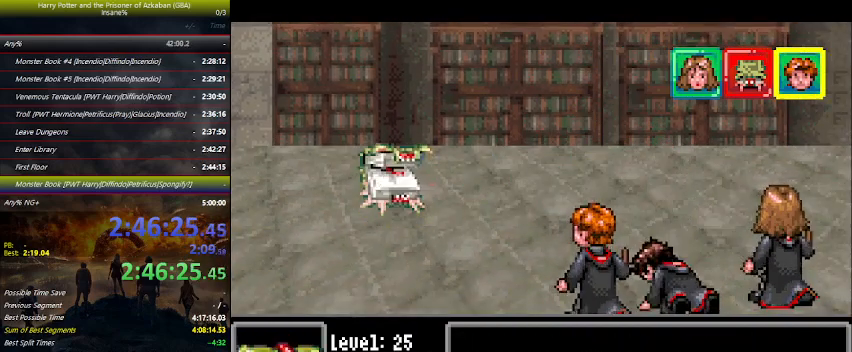
{"keys": ["right"], "events": [[200, "space", "down"], [266, "space", "up"], [300, "right", "down"], [400, "right", "up"], [466, "right", "down"]]}
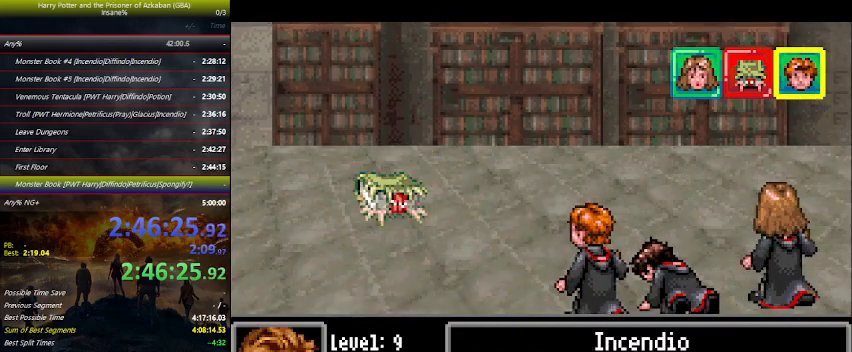
{"keys": [], "events": [[66, "right", "up"], [66, "space", "down"], [133, "space", "up"], [200, "space", "down"], [333, "space", "up"], [366, "space", "down"], [466, "space", "up"]]}
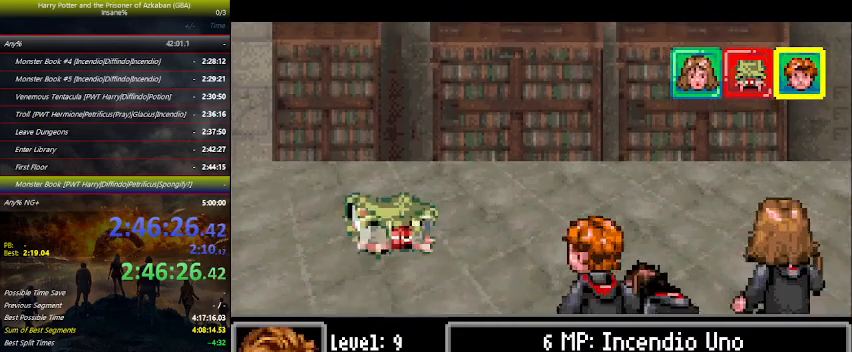
{"keys": [], "events": [[66, "space", "down"], [166, "space", "up"], [200, "space", "down"], [300, "space", "up"]]}
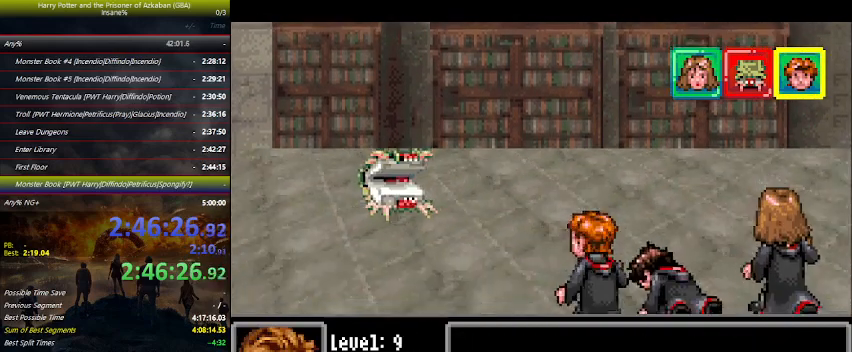
{"keys": [], "events": []}
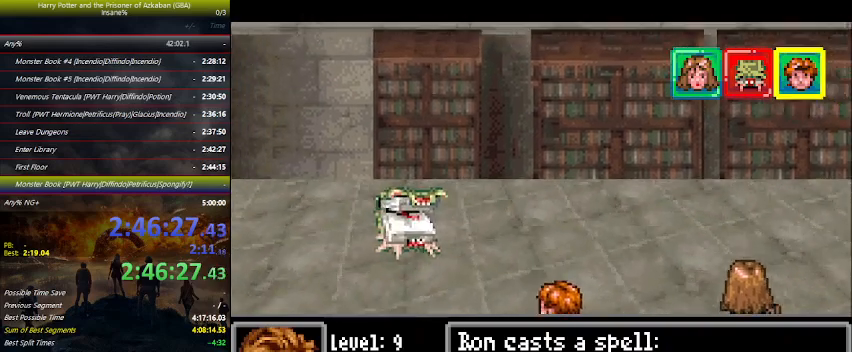
{"keys": [], "events": []}
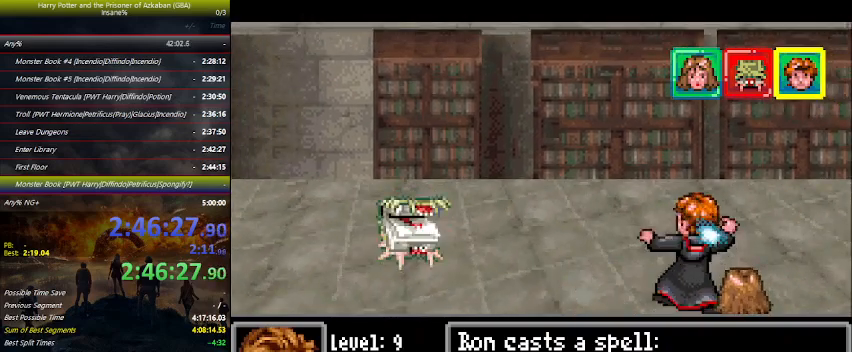
{"keys": [], "events": []}
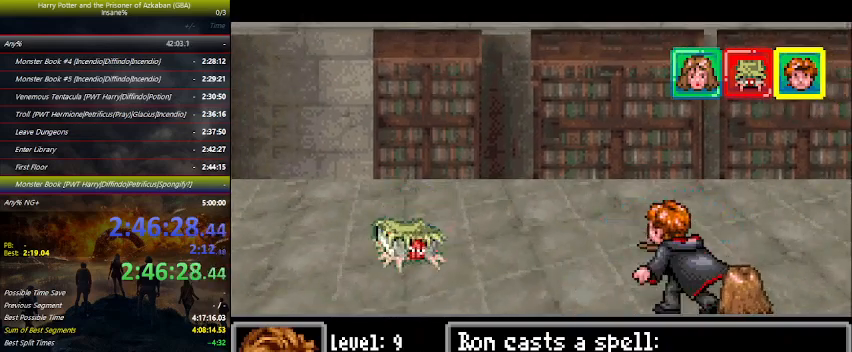
{"keys": [], "events": []}
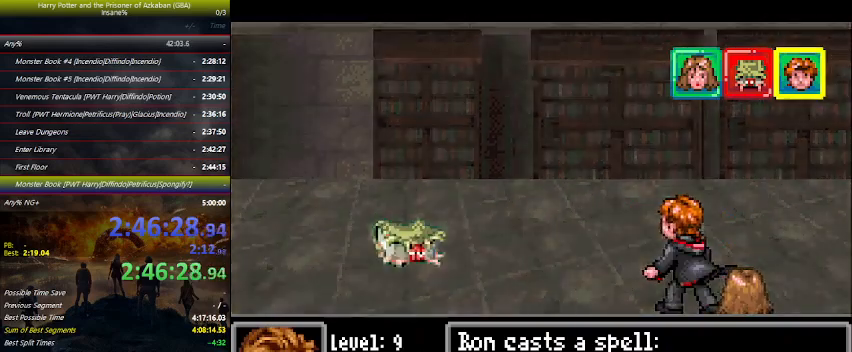
{"keys": [], "events": []}
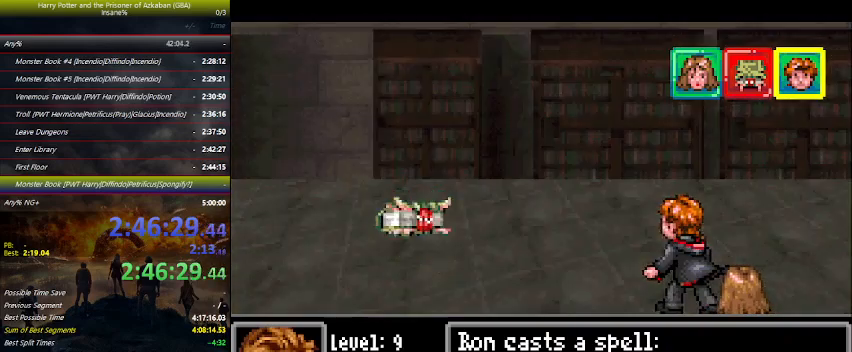
{"keys": [], "events": []}